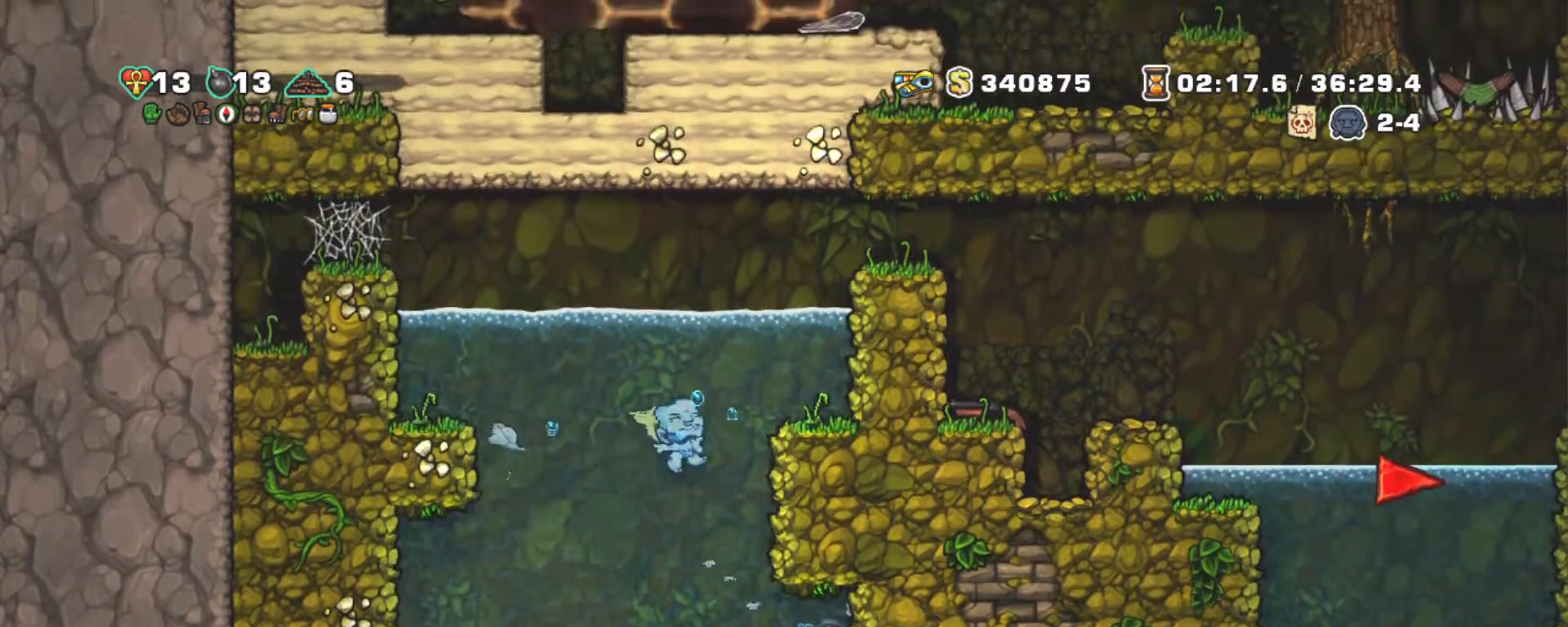
Gameplay with keyboard; each line is a JSON object with the keys held at the frame after it. "events" lists presses ("down") and releases ("up") of "a", "down", "escape", "left", "right", "s", "shift", "space", "tab", "up", "x" and "z" between this image and that frame as [ms after this image, input, new state], when the widget could be followed in between. No other keys are recorded. Mouse input is not recorded.
{"keys": ["shift", "z"], "events": [[484, "z", "down"]]}
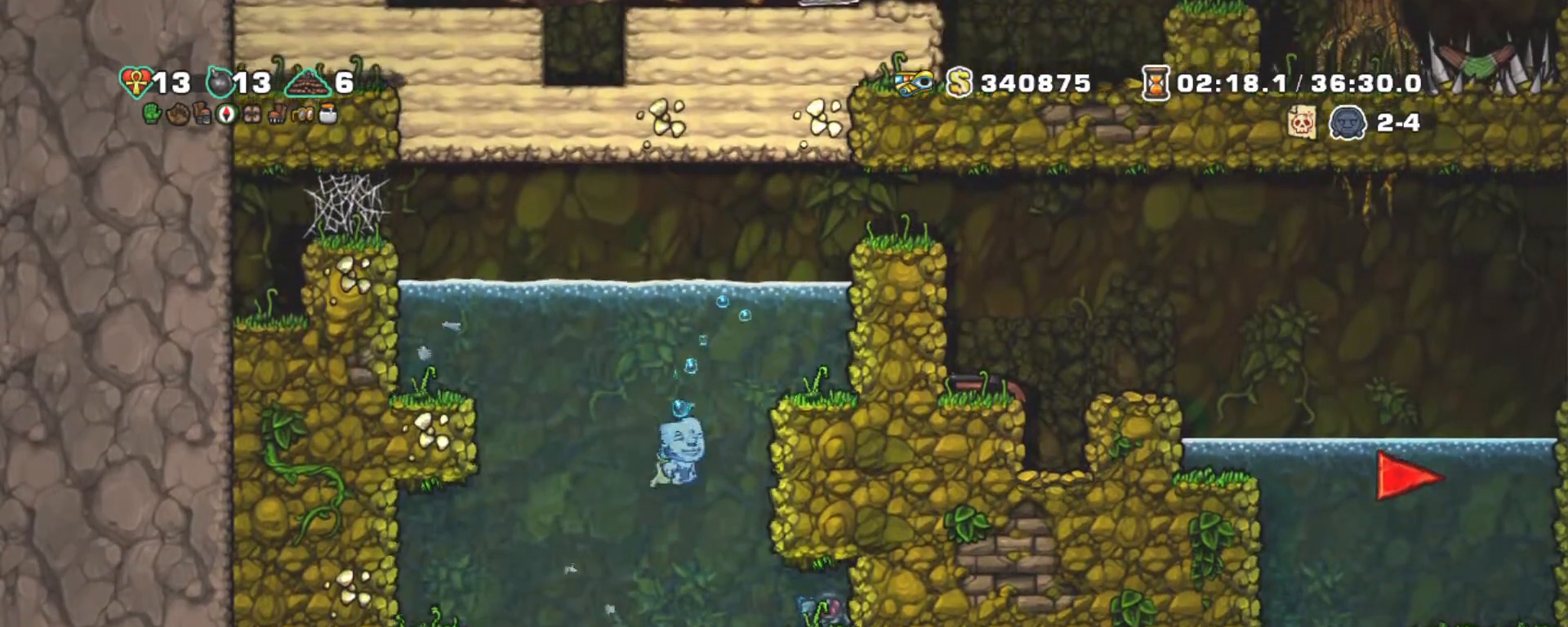
{"keys": ["left", "shift"], "events": [[84, "x", "down"], [84, "z", "up"], [134, "x", "up"], [350, "left", "down"]]}
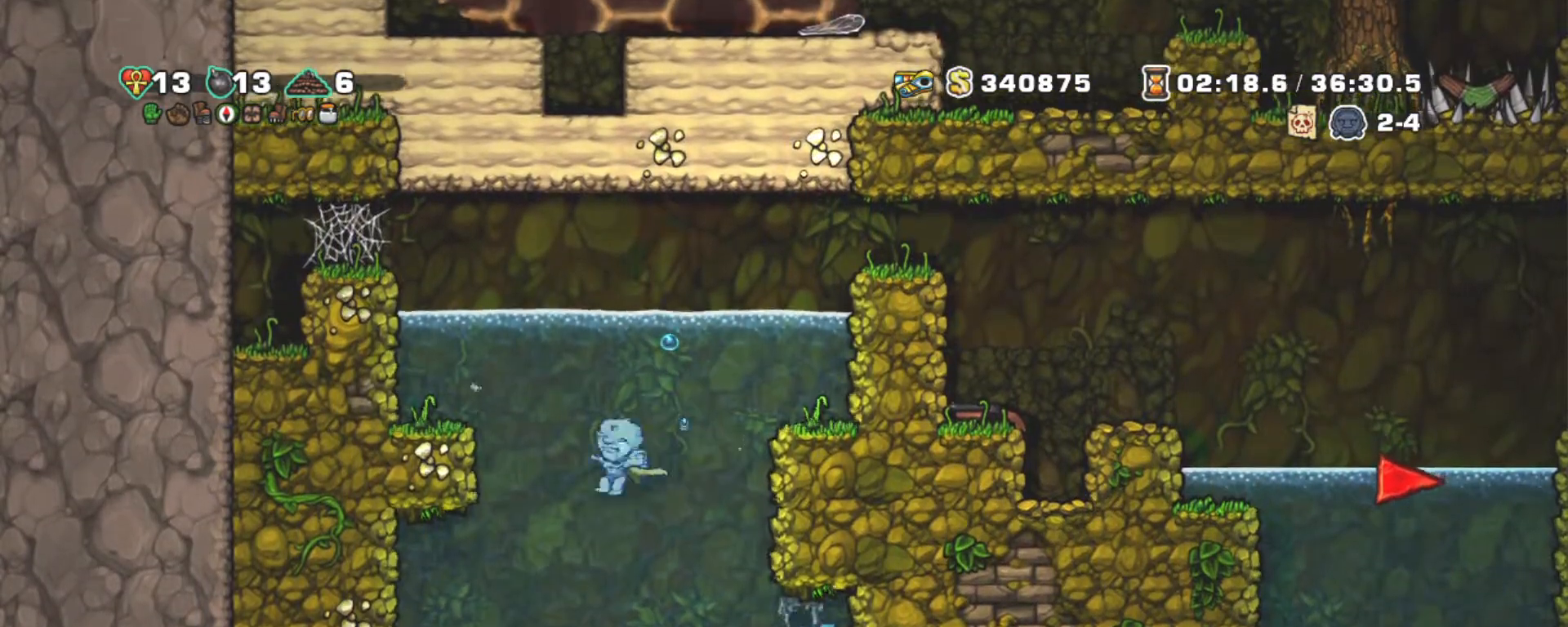
{"keys": ["shift"], "events": [[50, "right", "down"], [100, "left", "up"], [184, "right", "up"], [184, "x", "down"], [267, "x", "up"]]}
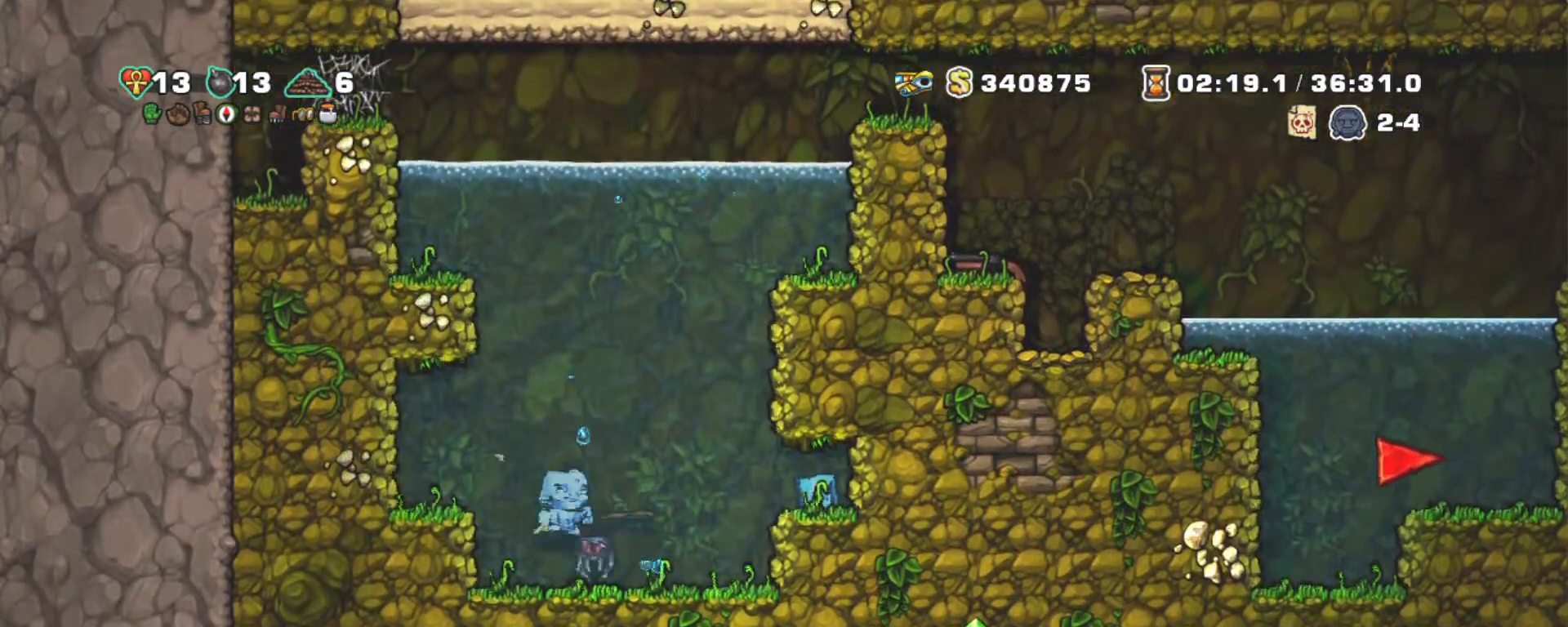
{"keys": ["shift"], "events": [[50, "left", "down"], [100, "x", "down"], [150, "left", "up"], [200, "x", "up"]]}
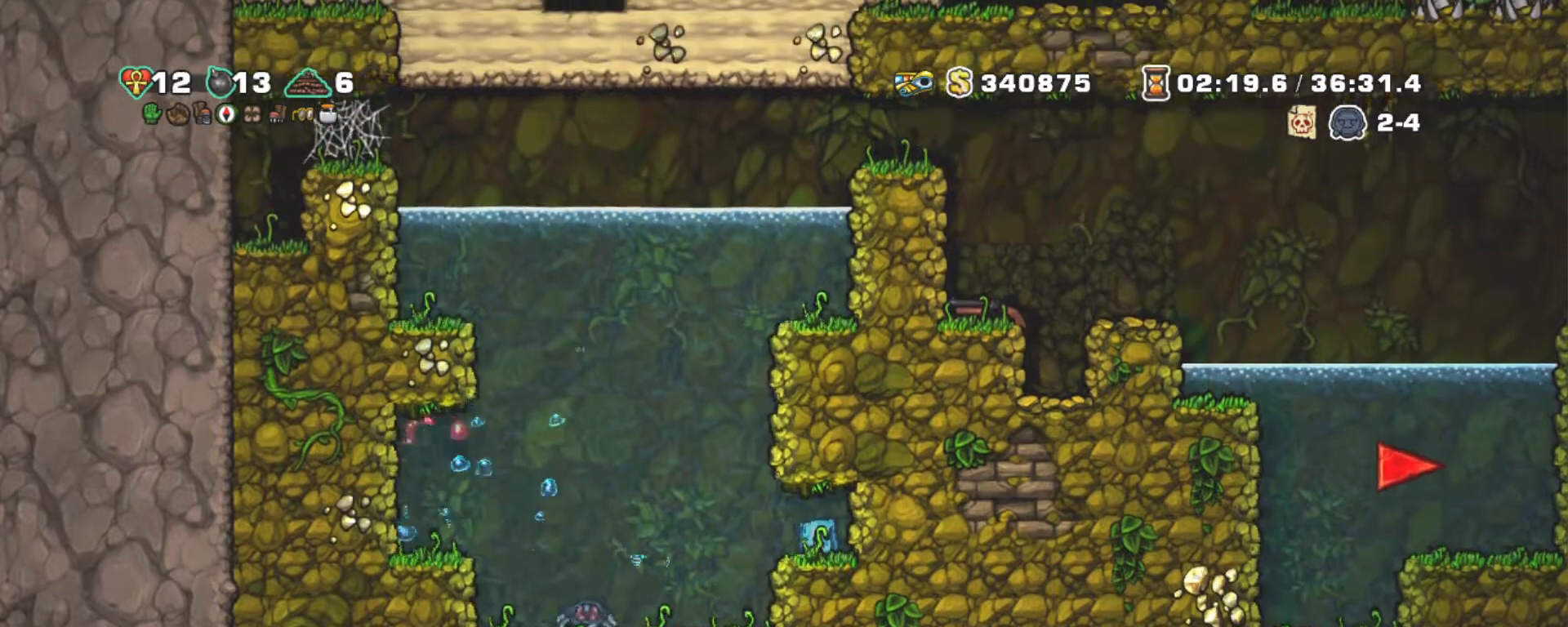
{"keys": ["shift"], "events": []}
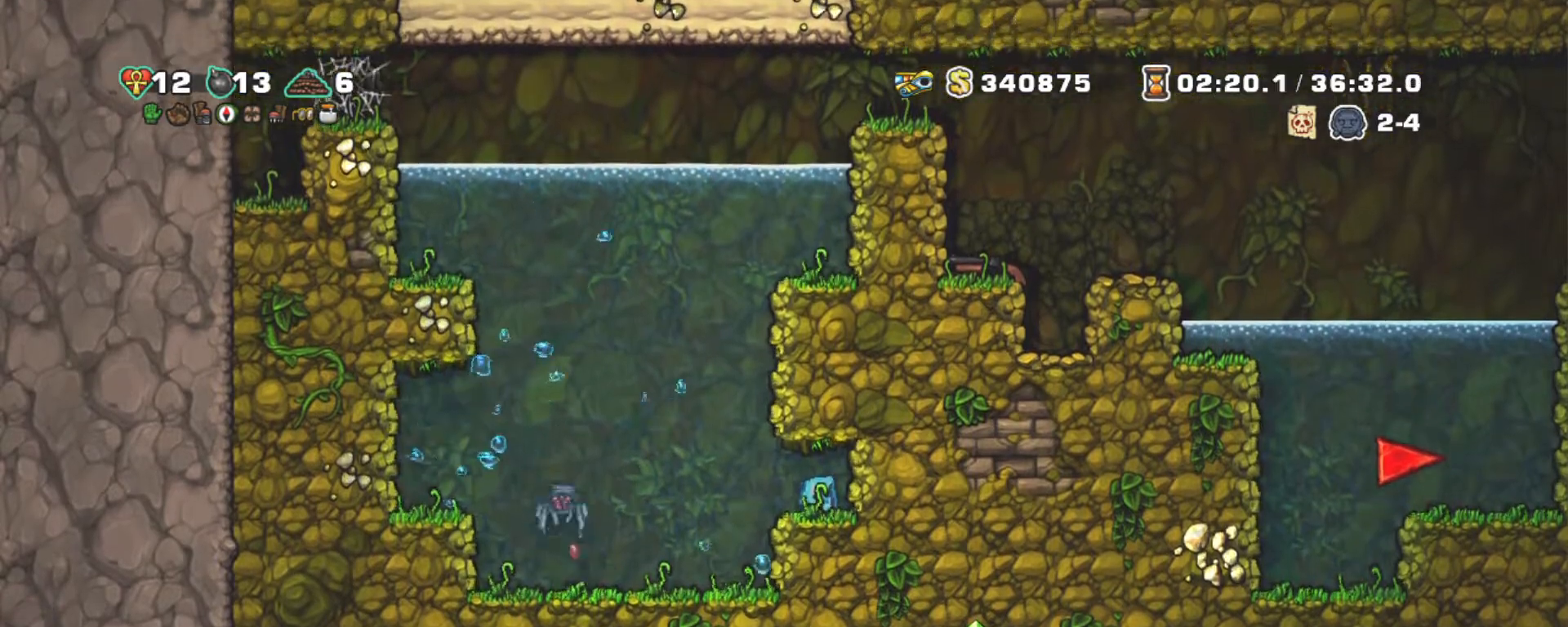
{"keys": ["shift"], "events": [[84, "x", "down"], [217, "x", "up"]]}
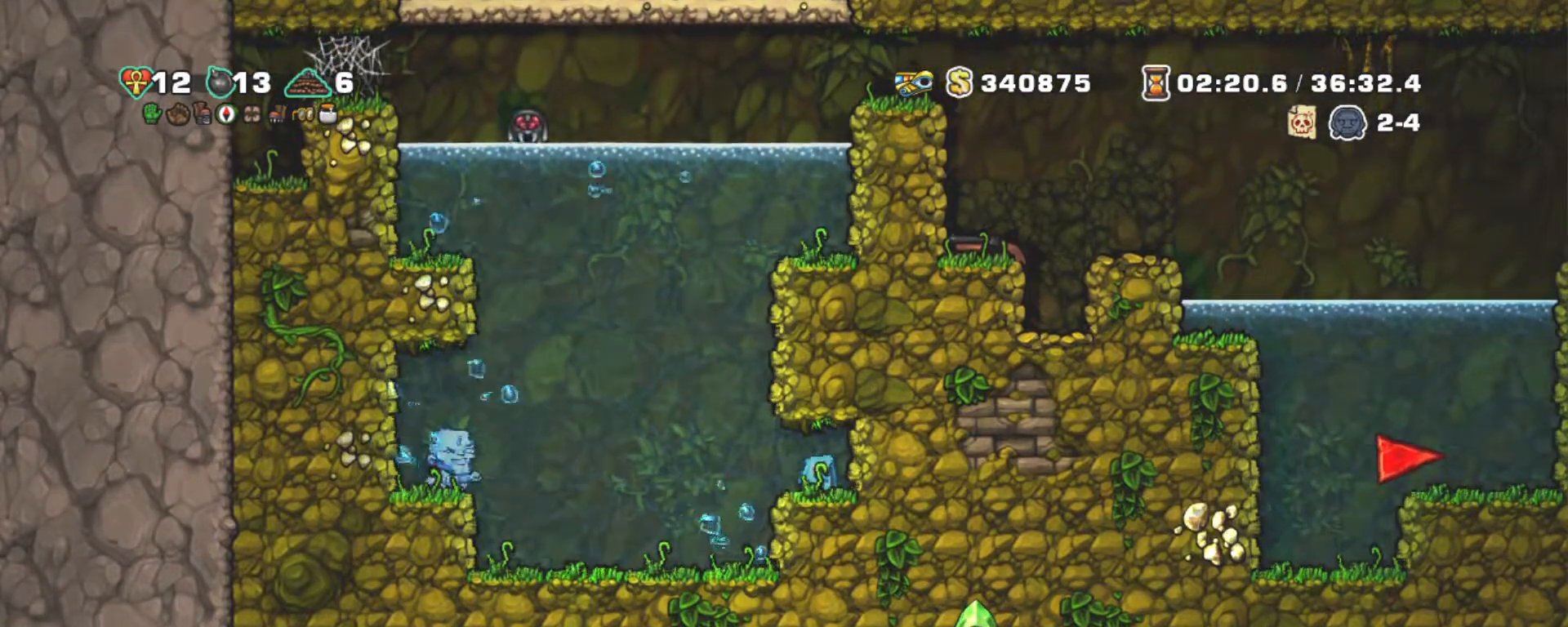
{"keys": ["shift"], "events": [[150, "right", "down"], [150, "z", "down"], [250, "z", "up"], [300, "right", "up"], [350, "z", "down"], [484, "z", "up"]]}
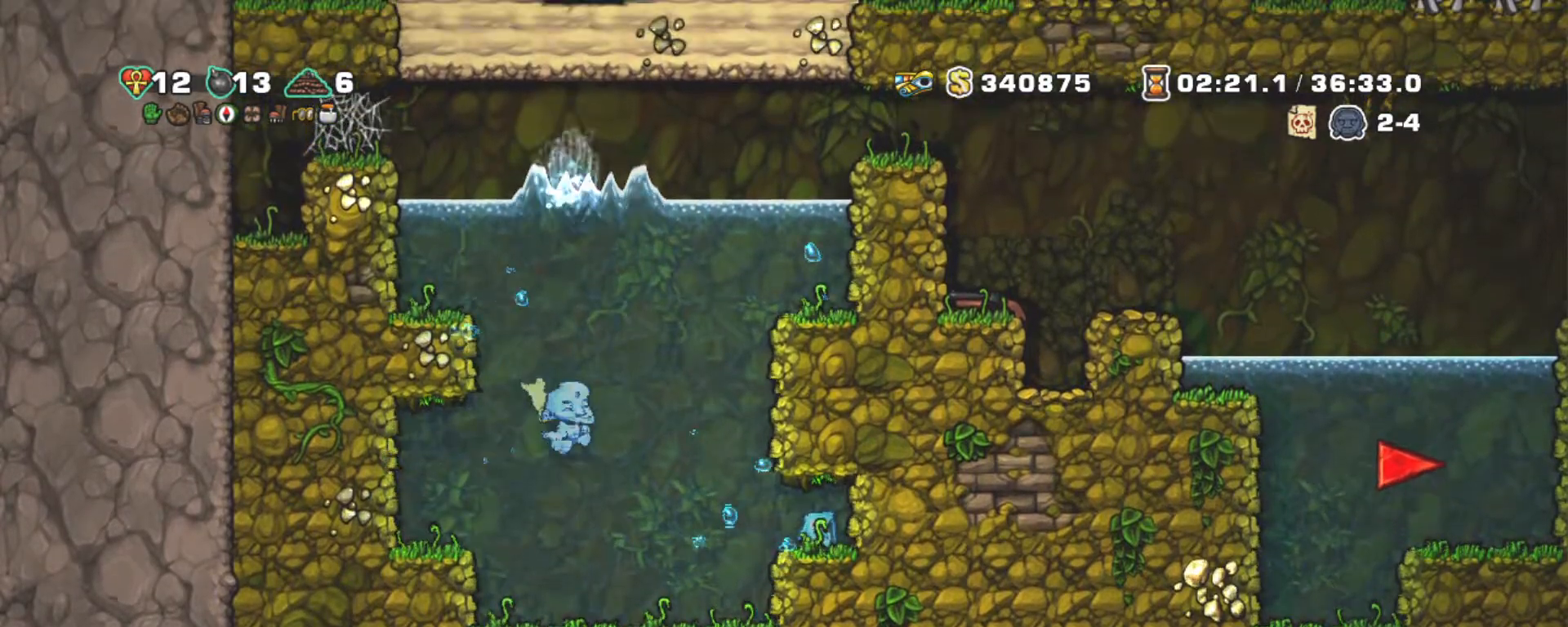
{"keys": ["right", "shift"], "events": [[67, "z", "down"], [117, "x", "down"], [167, "x", "up"], [167, "z", "up"], [367, "right", "down"]]}
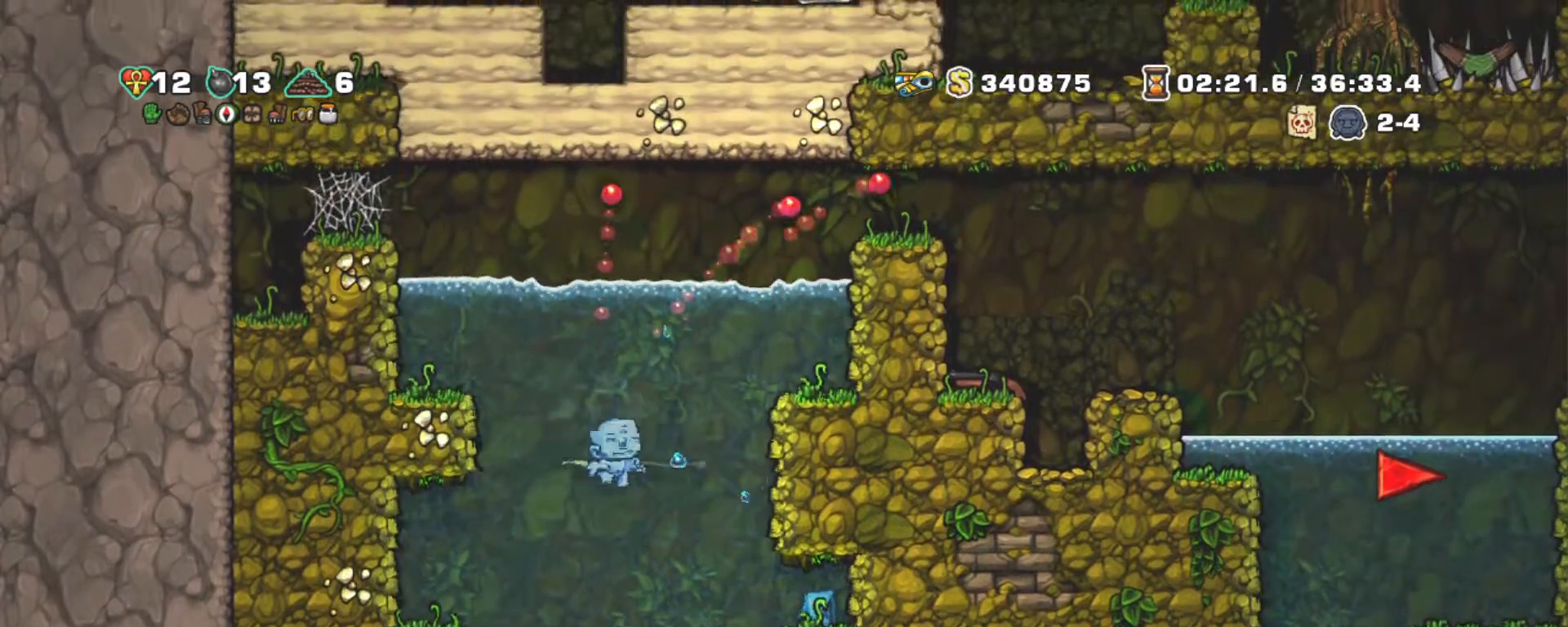
{"keys": ["right", "shift"], "events": [[34, "z", "down"], [134, "right", "up"], [134, "z", "up"], [184, "z", "down"], [284, "z", "up"], [317, "z", "down"], [467, "right", "down"], [467, "z", "up"]]}
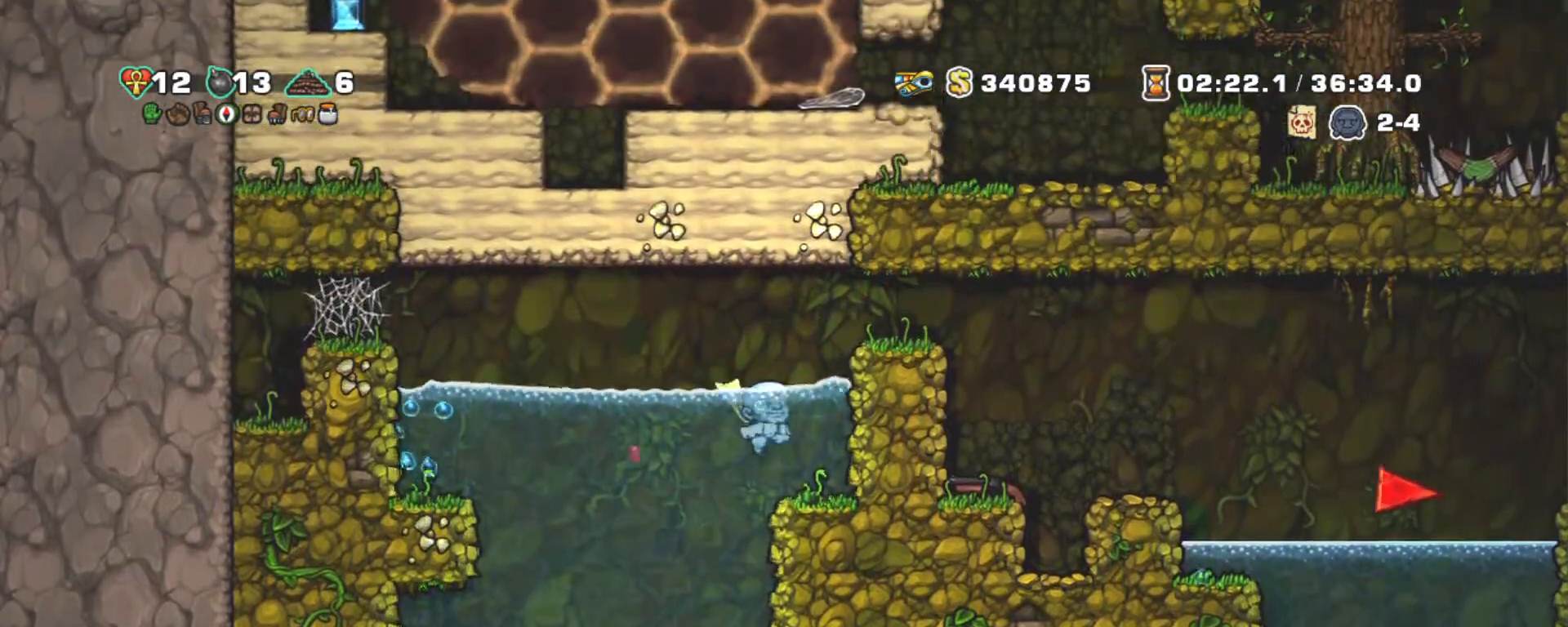
{"keys": ["right", "shift"], "events": [[17, "z", "down"], [150, "z", "up"], [200, "z", "down"], [334, "z", "up"]]}
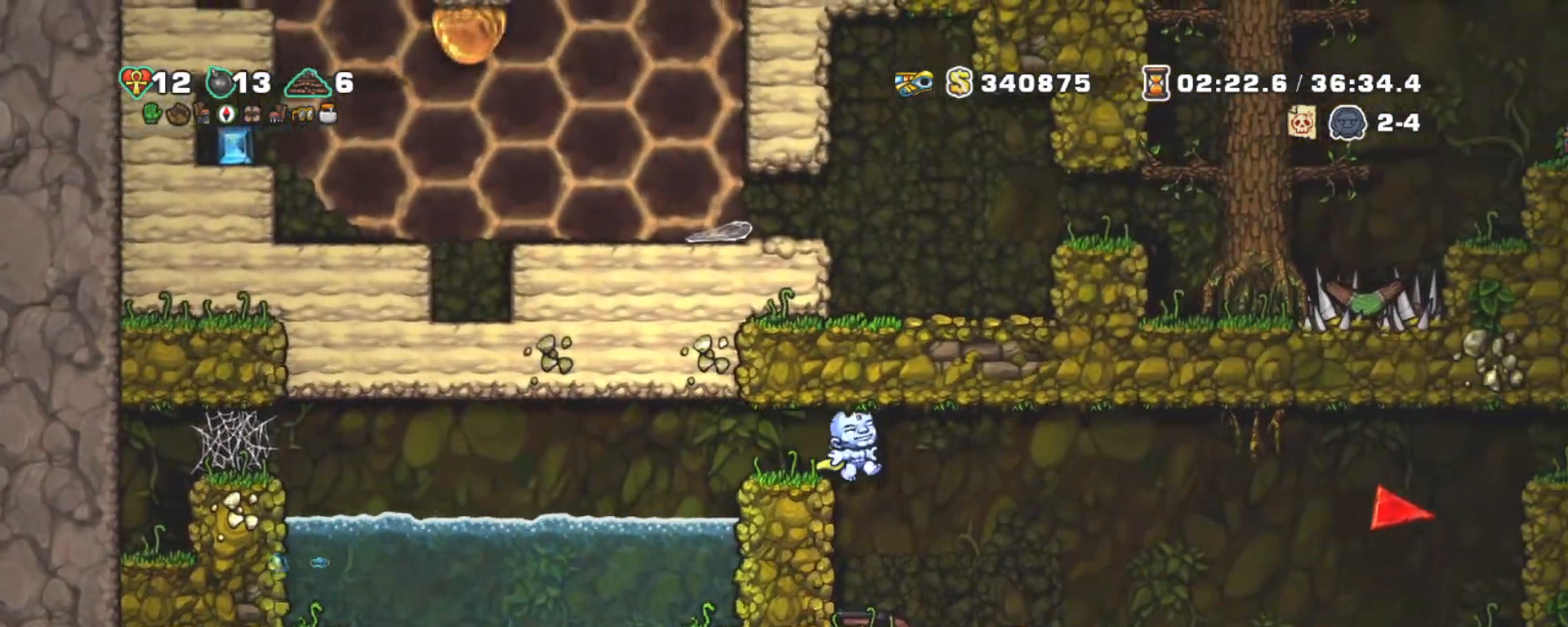
{"keys": ["shift"], "events": [[84, "left", "down"], [84, "right", "up"], [167, "left", "up"]]}
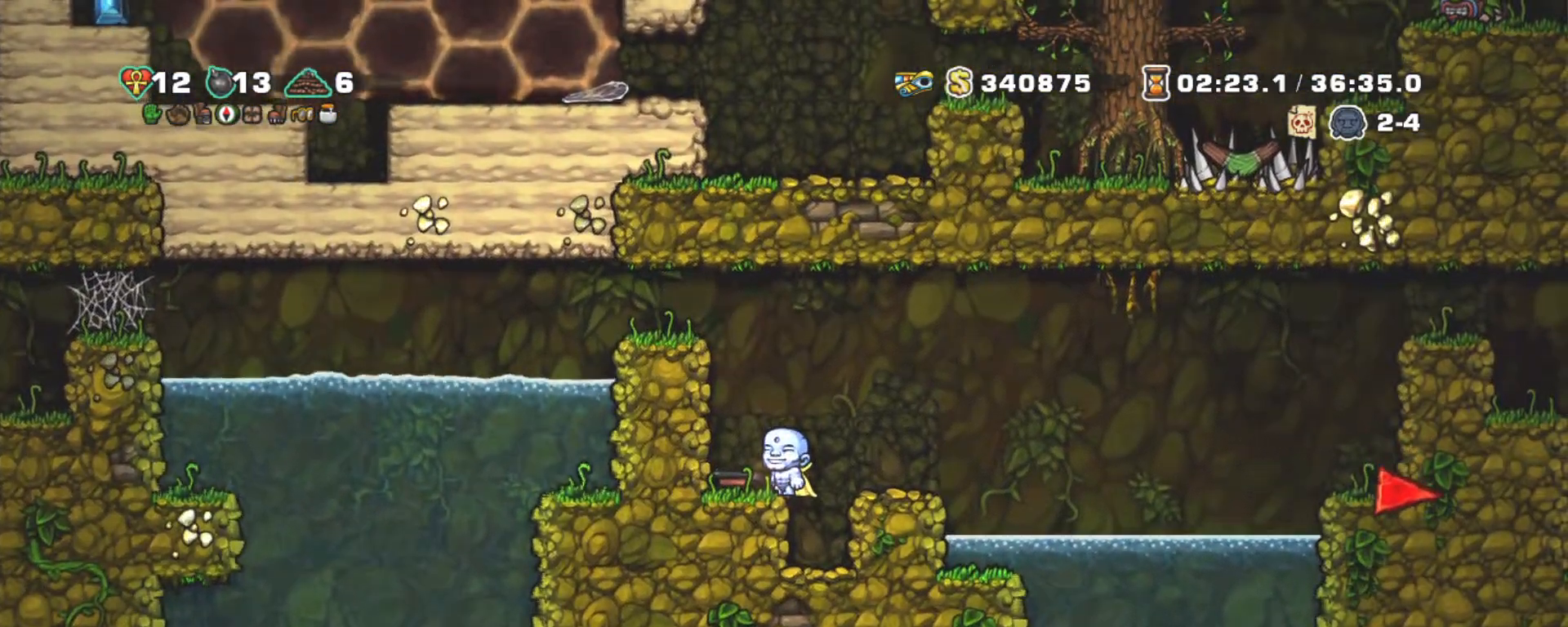
{"keys": ["left", "shift", "z"], "events": [[34, "down", "down"], [184, "x", "down"], [284, "down", "up"], [317, "x", "up"], [317, "z", "down"], [417, "left", "down"]]}
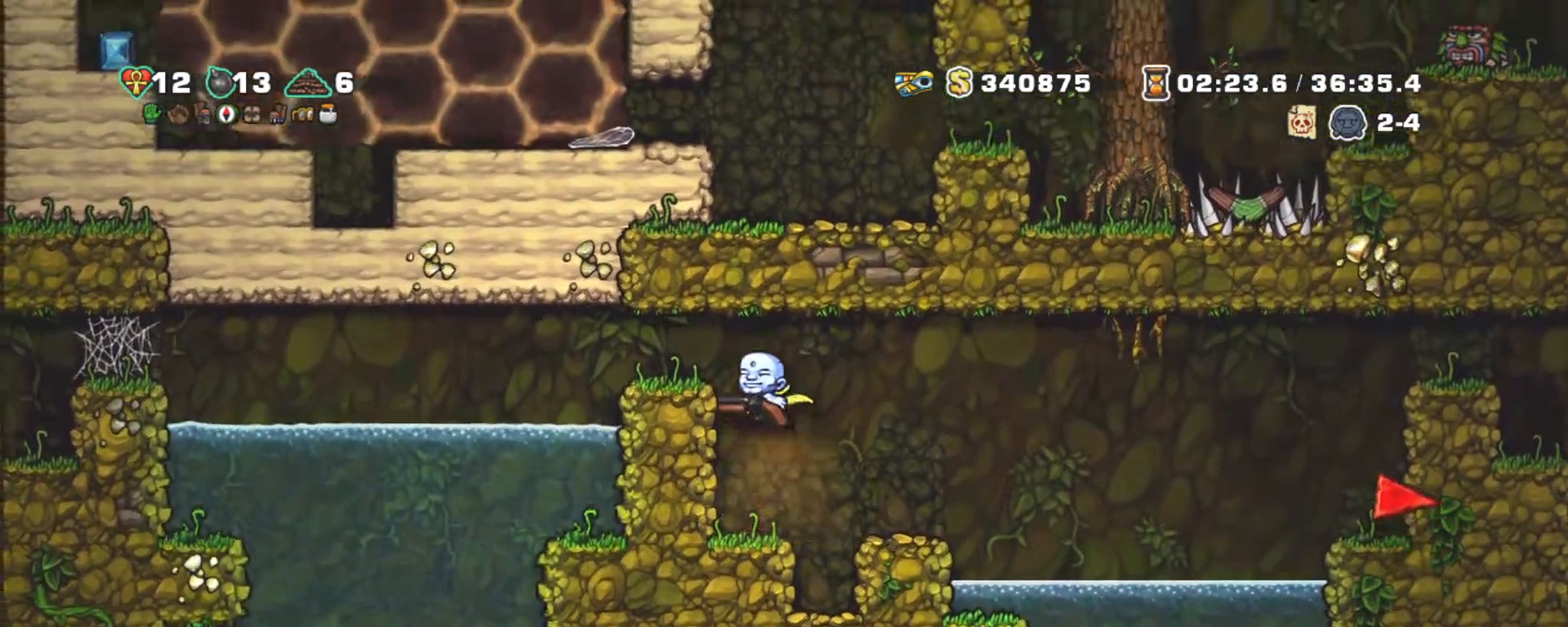
{"keys": ["shift"], "events": [[17, "z", "up"], [150, "left", "up"], [250, "z", "down"], [384, "left", "down"], [384, "z", "up"], [434, "left", "up"]]}
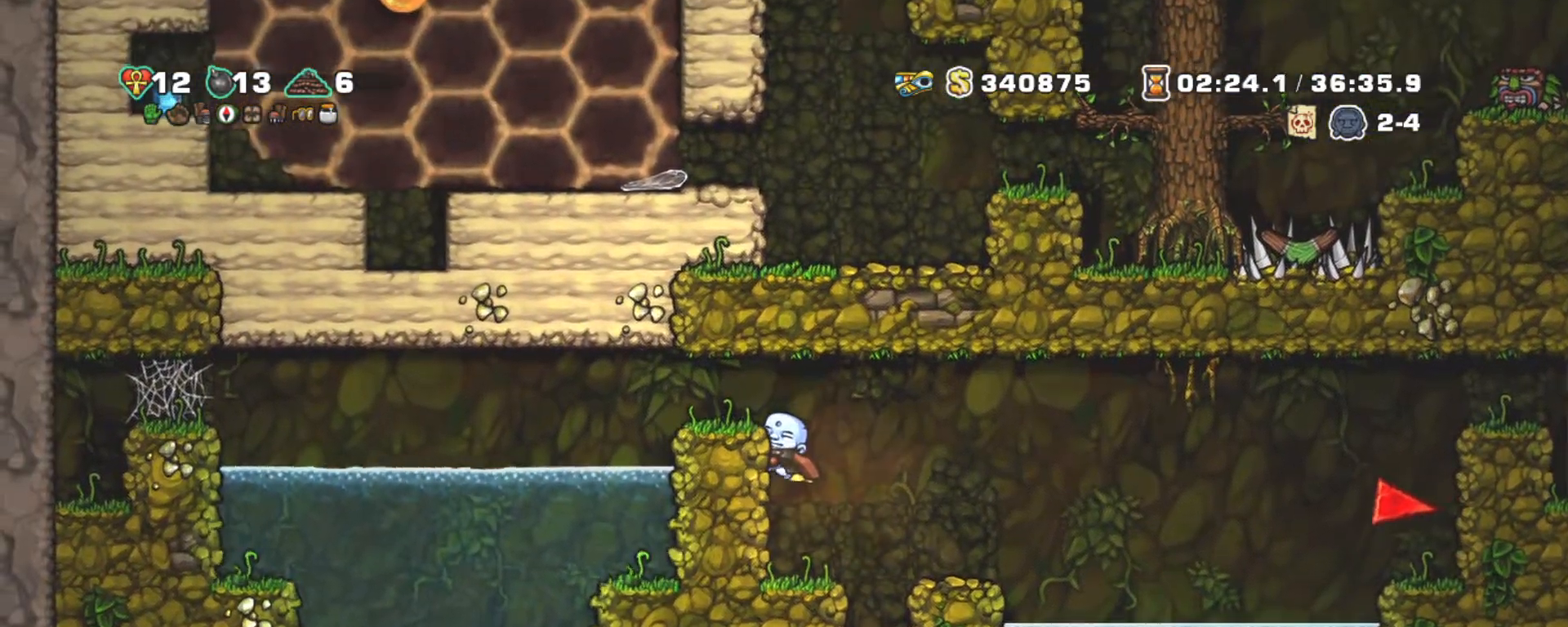
{"keys": ["shift"], "events": [[34, "z", "down"], [167, "left", "down"], [167, "z", "up"], [250, "left", "up"]]}
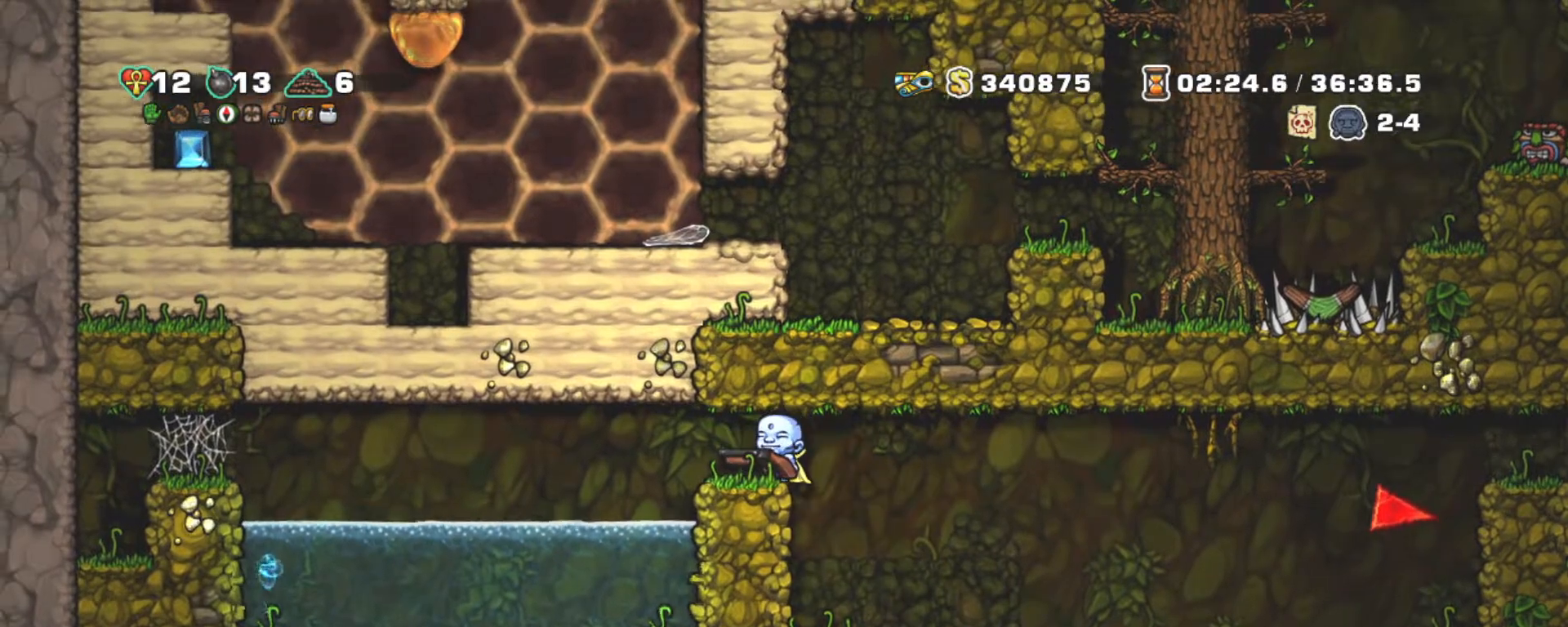
{"keys": ["shift", "up"], "events": [[184, "up", "down"]]}
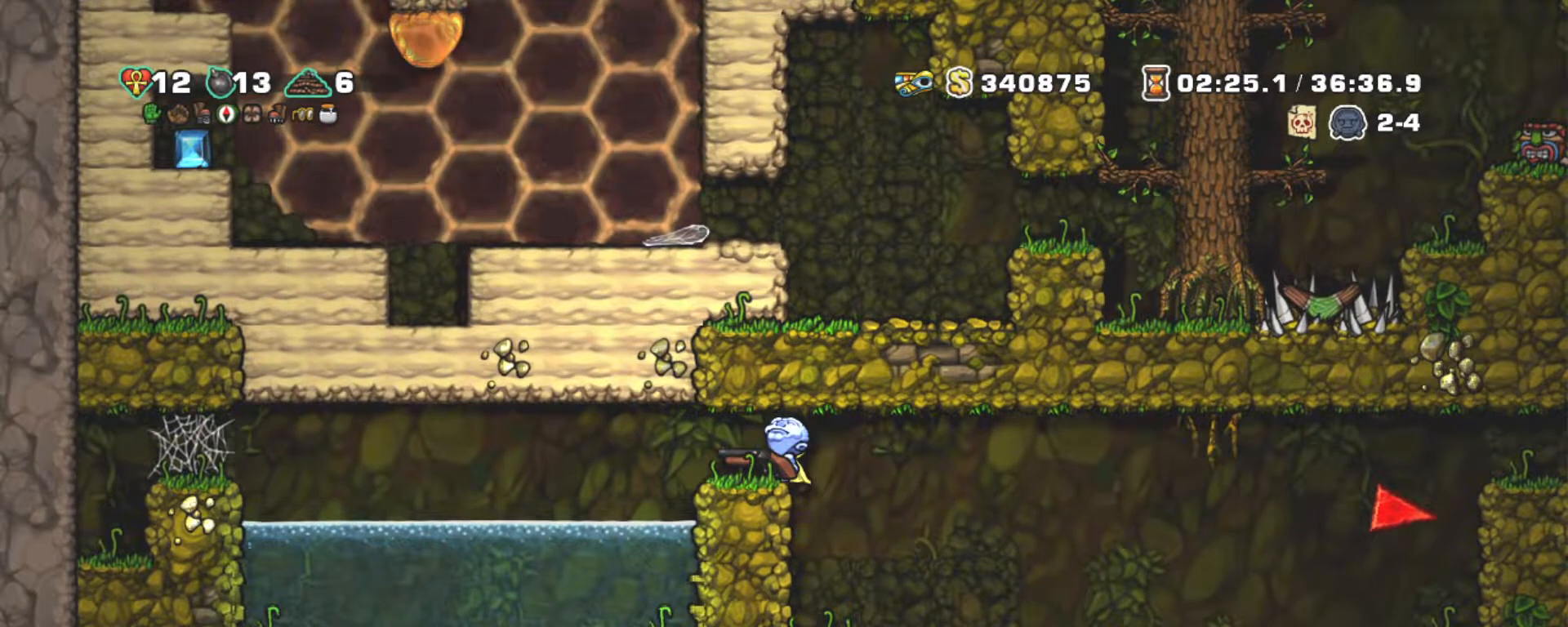
{"keys": ["shift", "up"], "events": []}
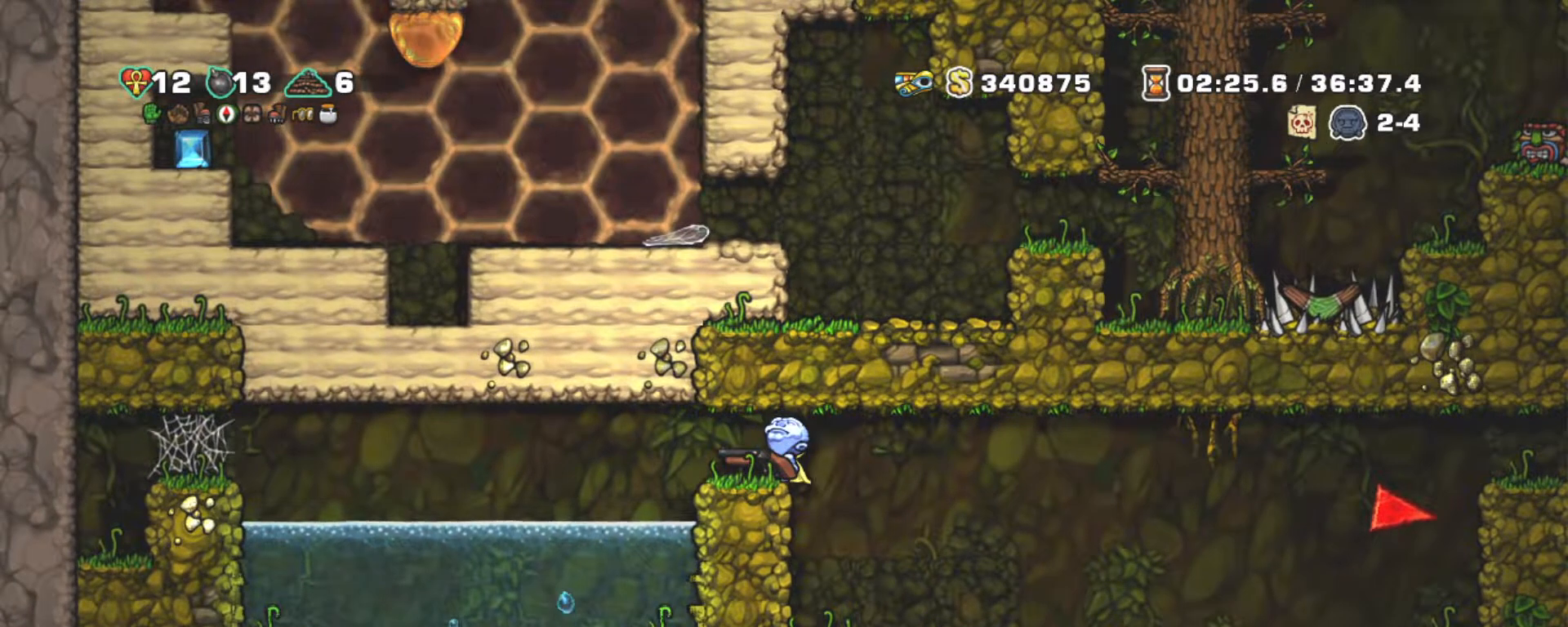
{"keys": ["shift", "up"], "events": []}
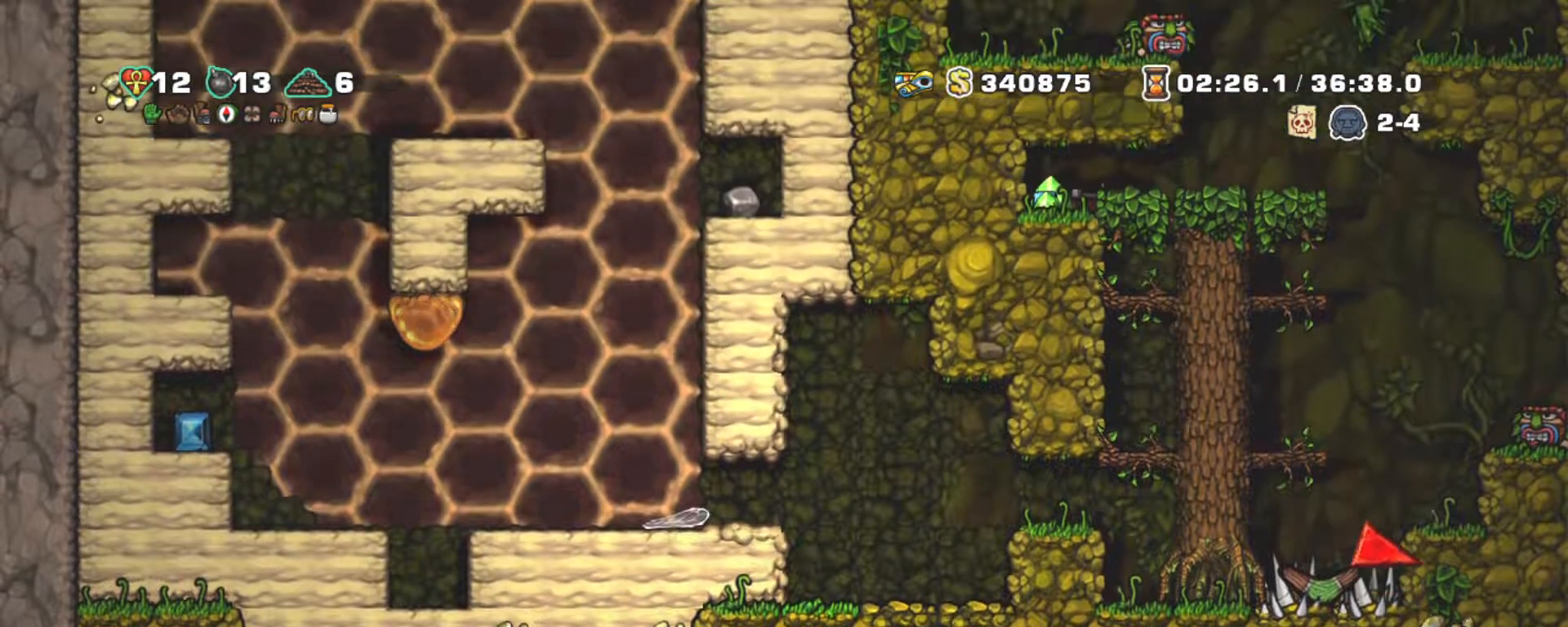
{"keys": ["shift", "up"], "events": []}
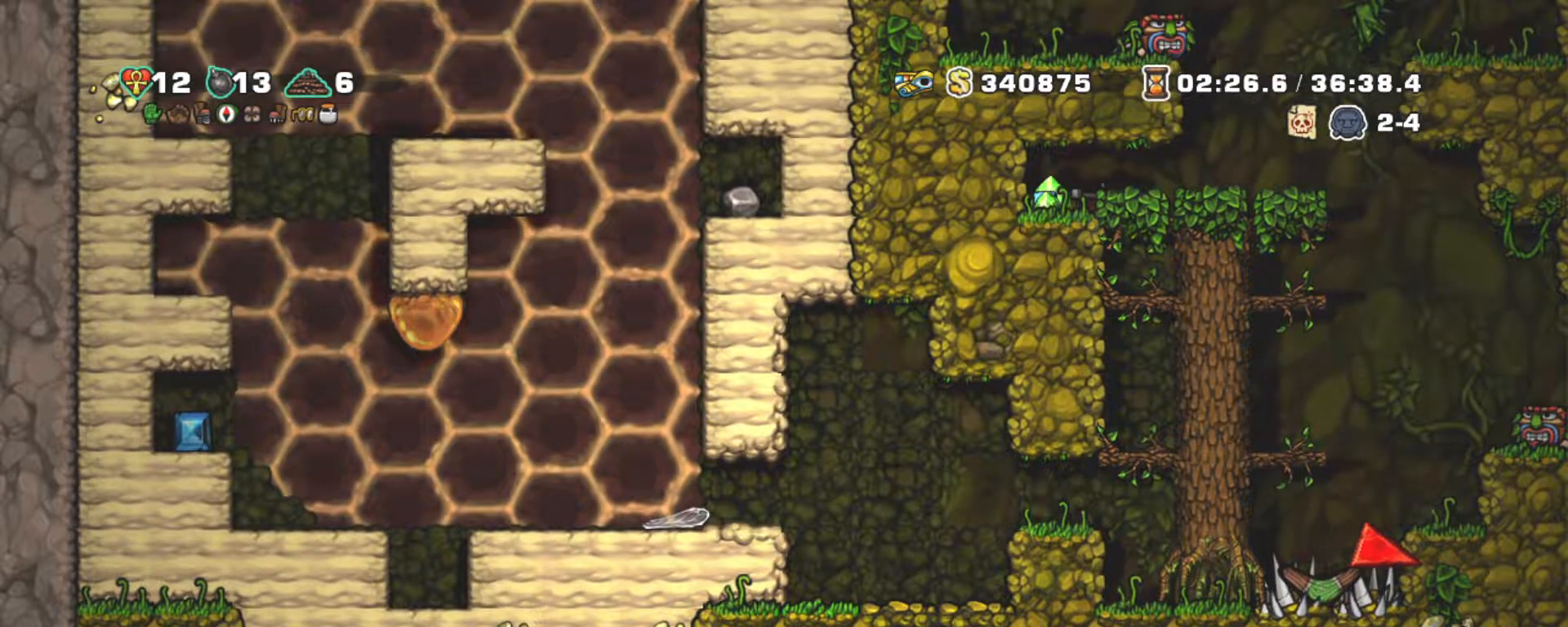
{"keys": ["shift", "up"], "events": []}
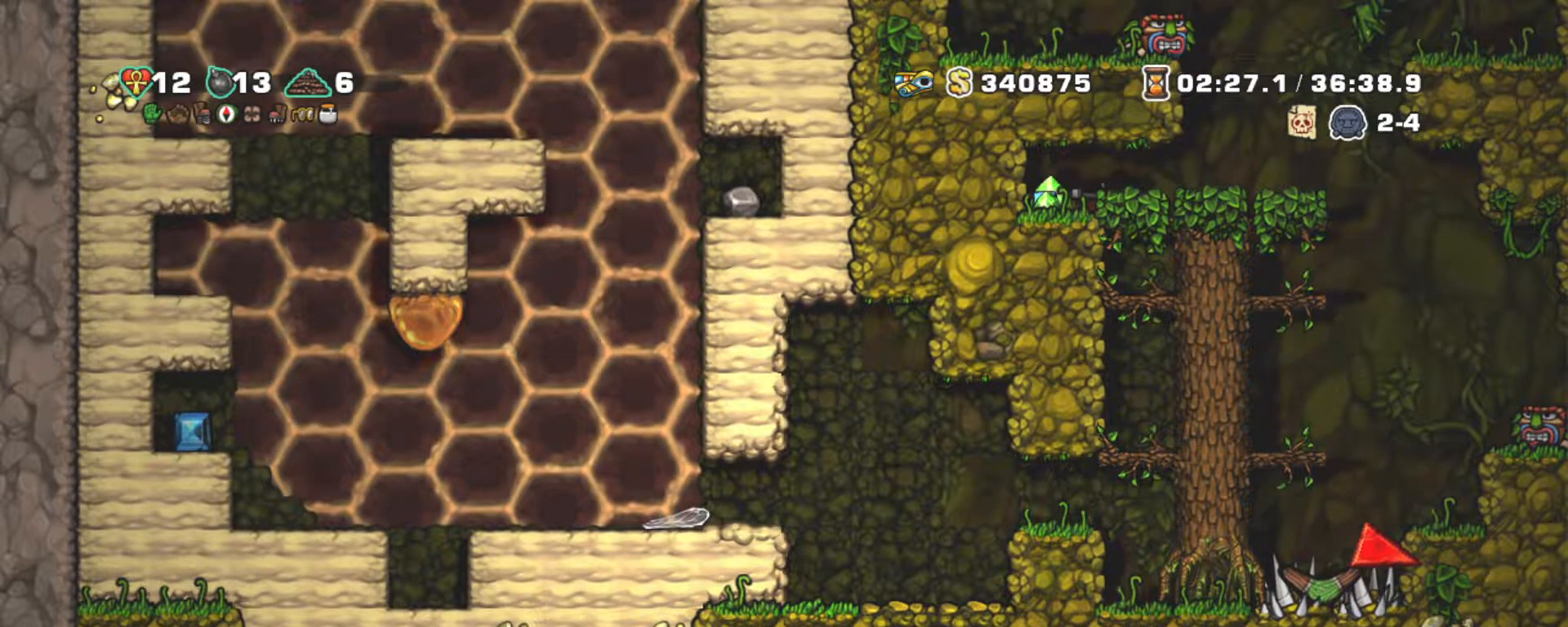
{"keys": ["shift", "up"], "events": []}
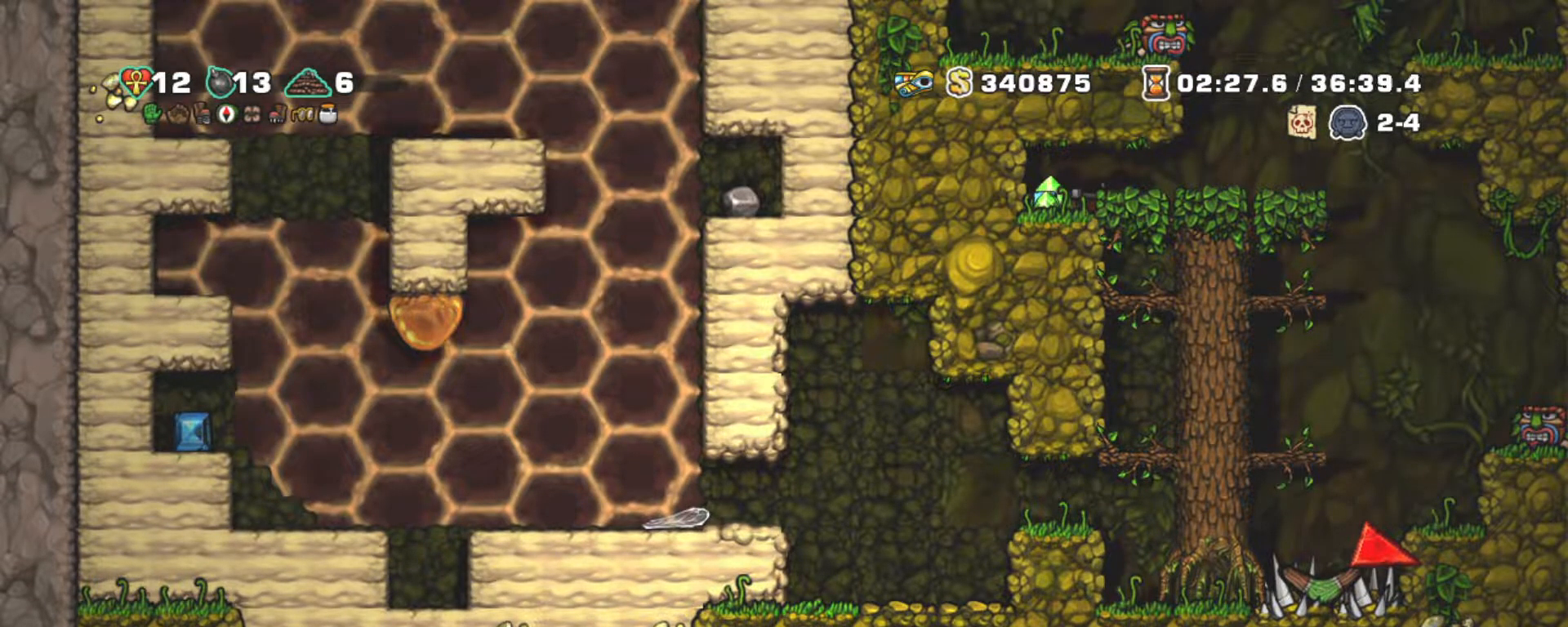
{"keys": ["shift", "up"], "events": []}
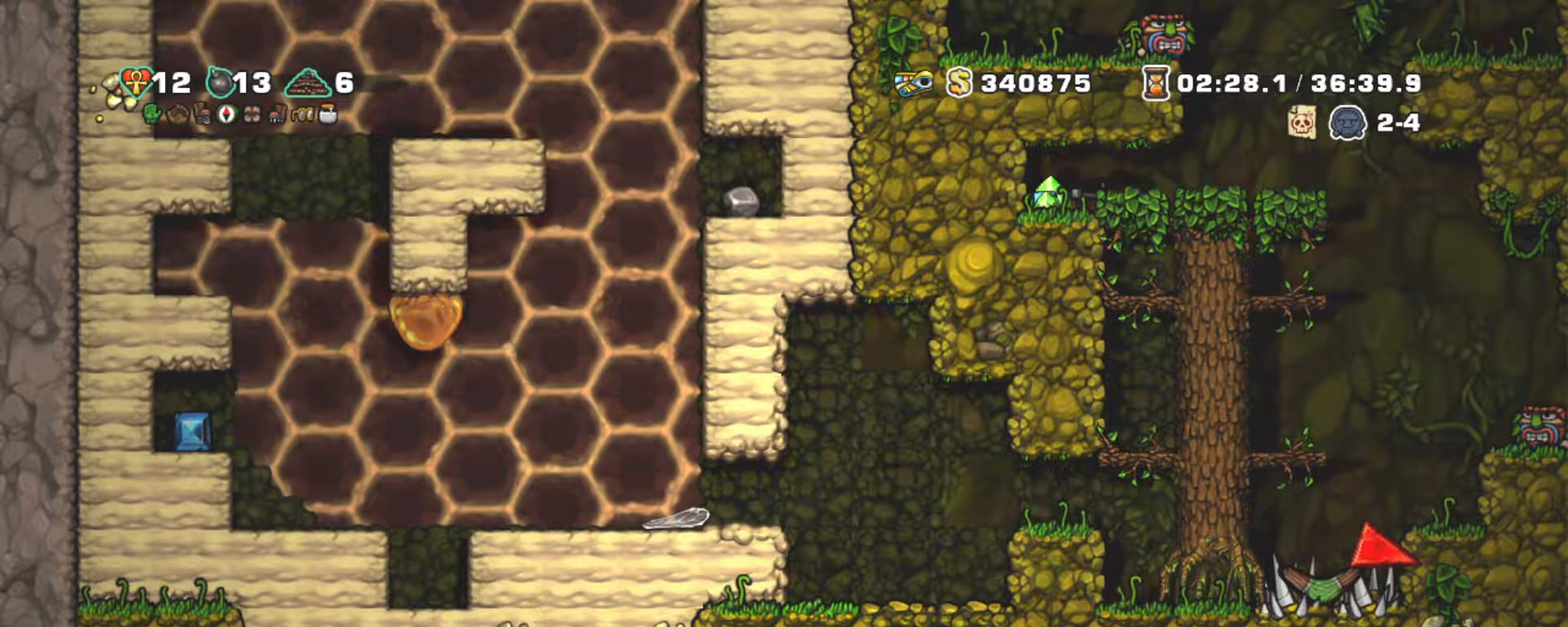
{"keys": ["shift", "up"], "events": []}
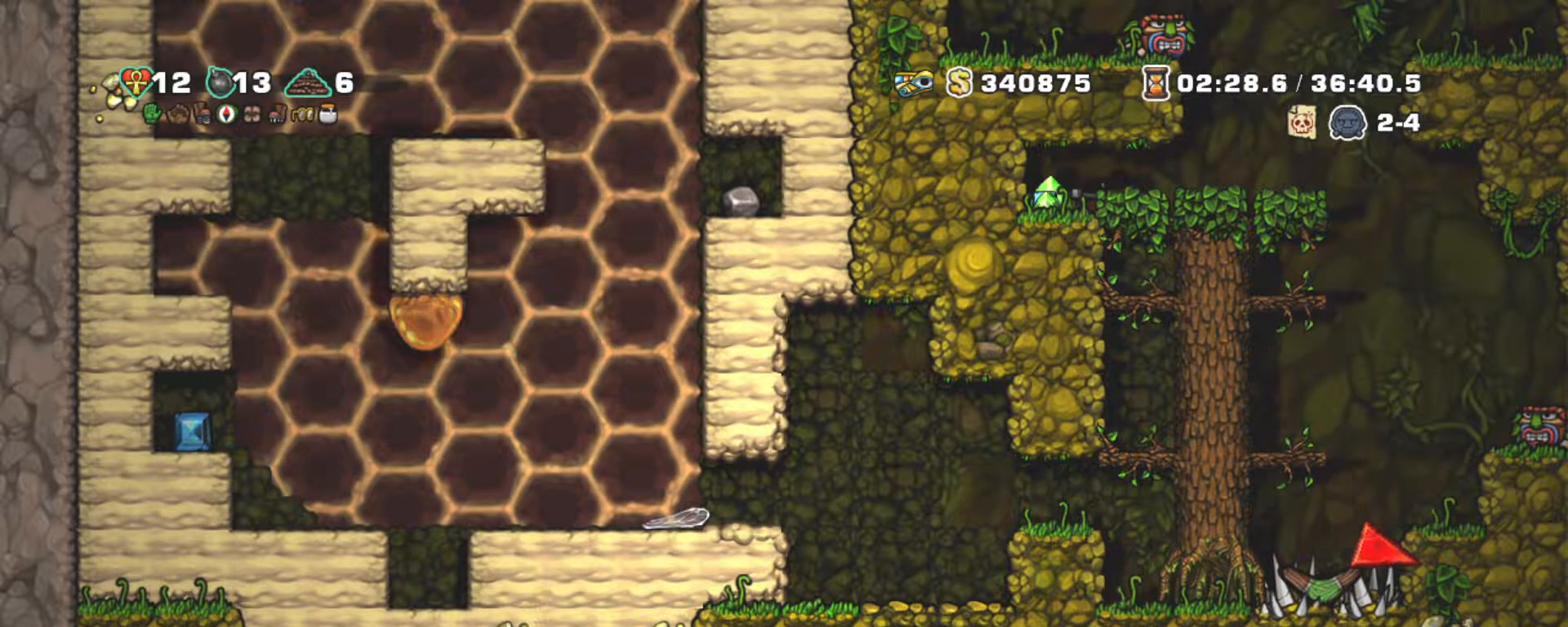
{"keys": ["shift", "up"], "events": []}
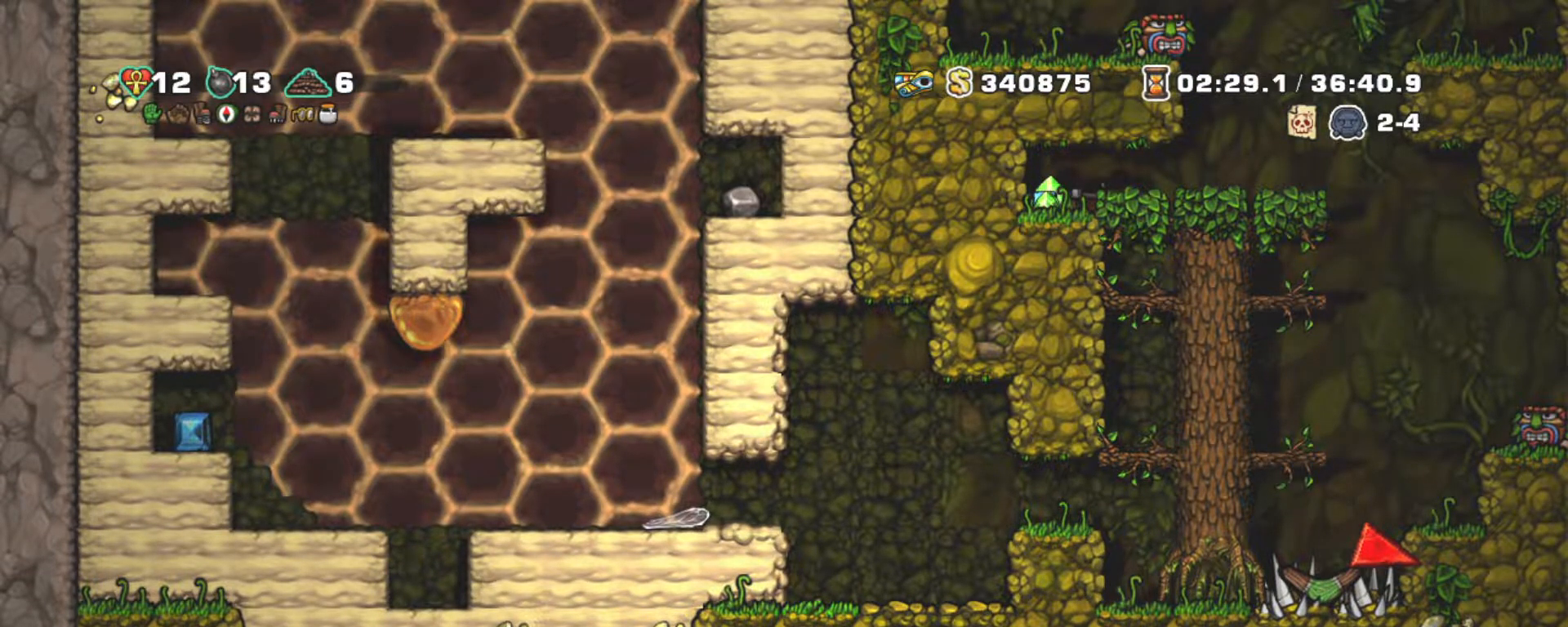
{"keys": ["shift", "up"], "events": []}
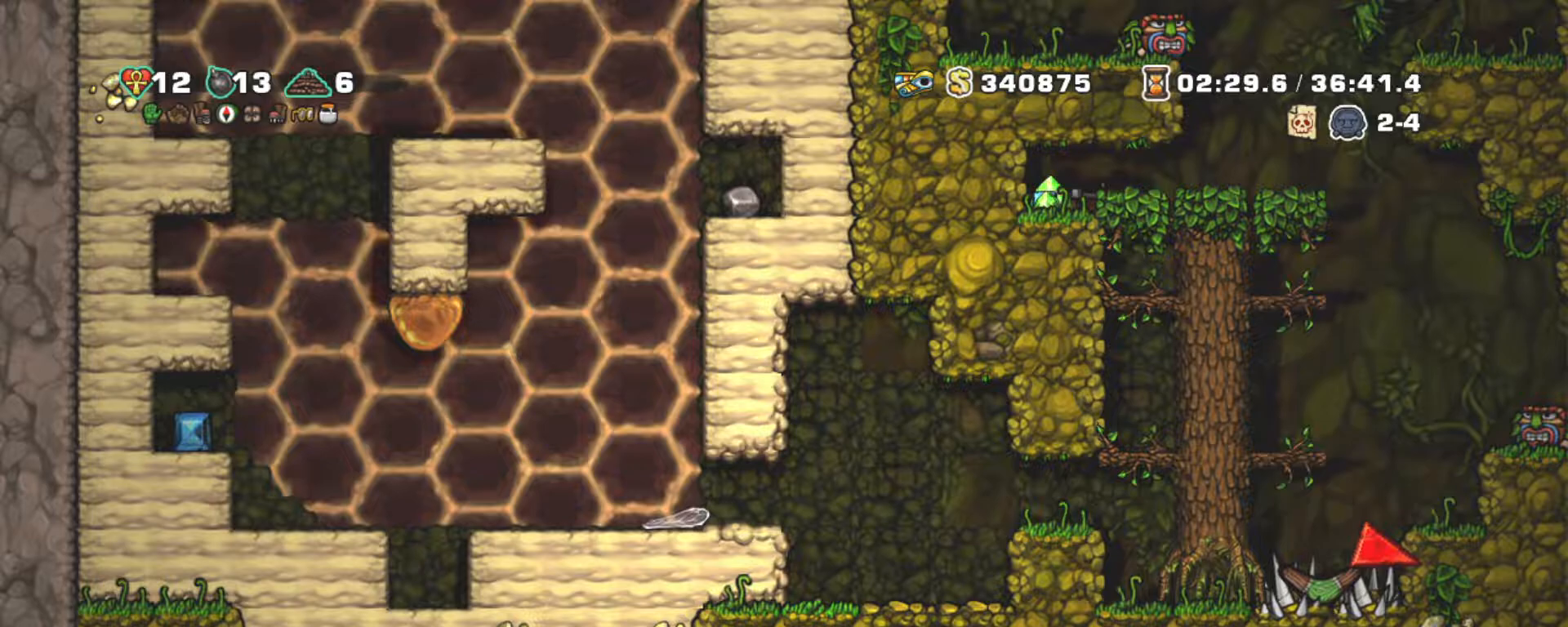
{"keys": ["shift", "up"], "events": []}
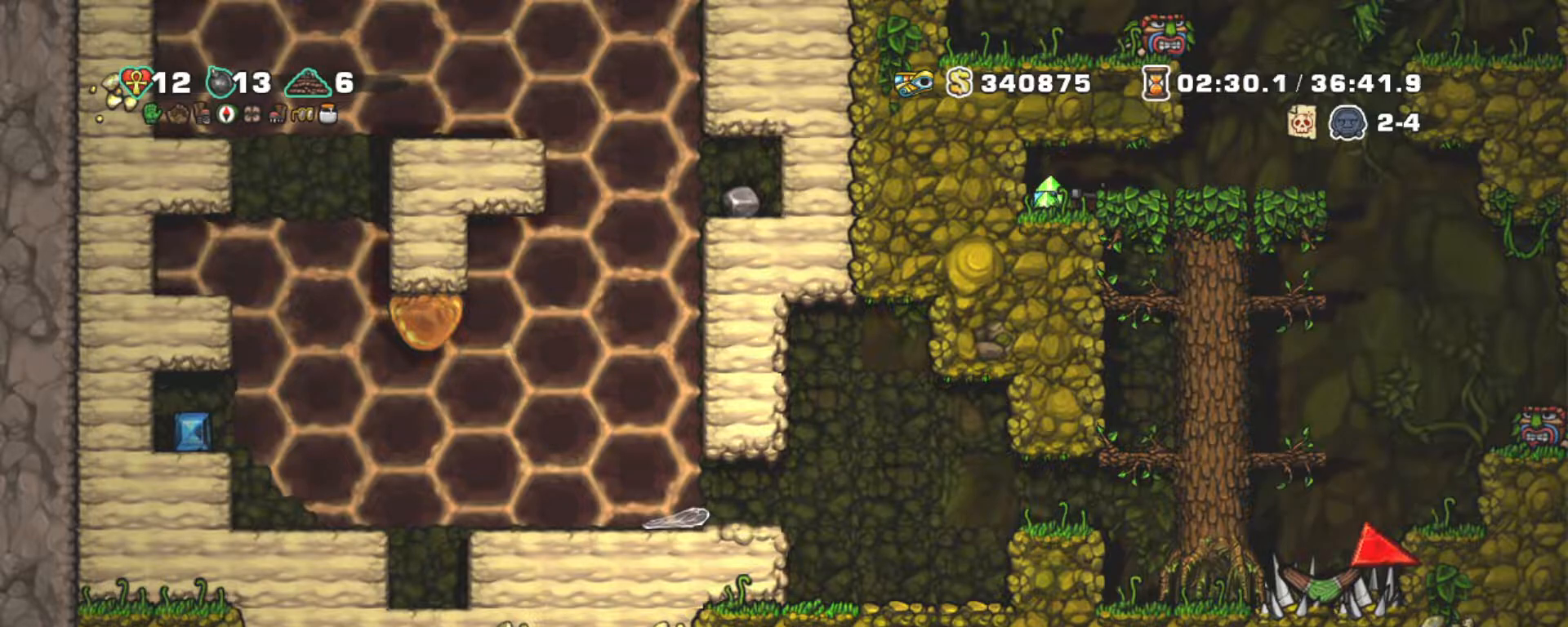
{"keys": ["shift"], "events": [[300, "right", "down"], [300, "up", "up"], [500, "right", "up"]]}
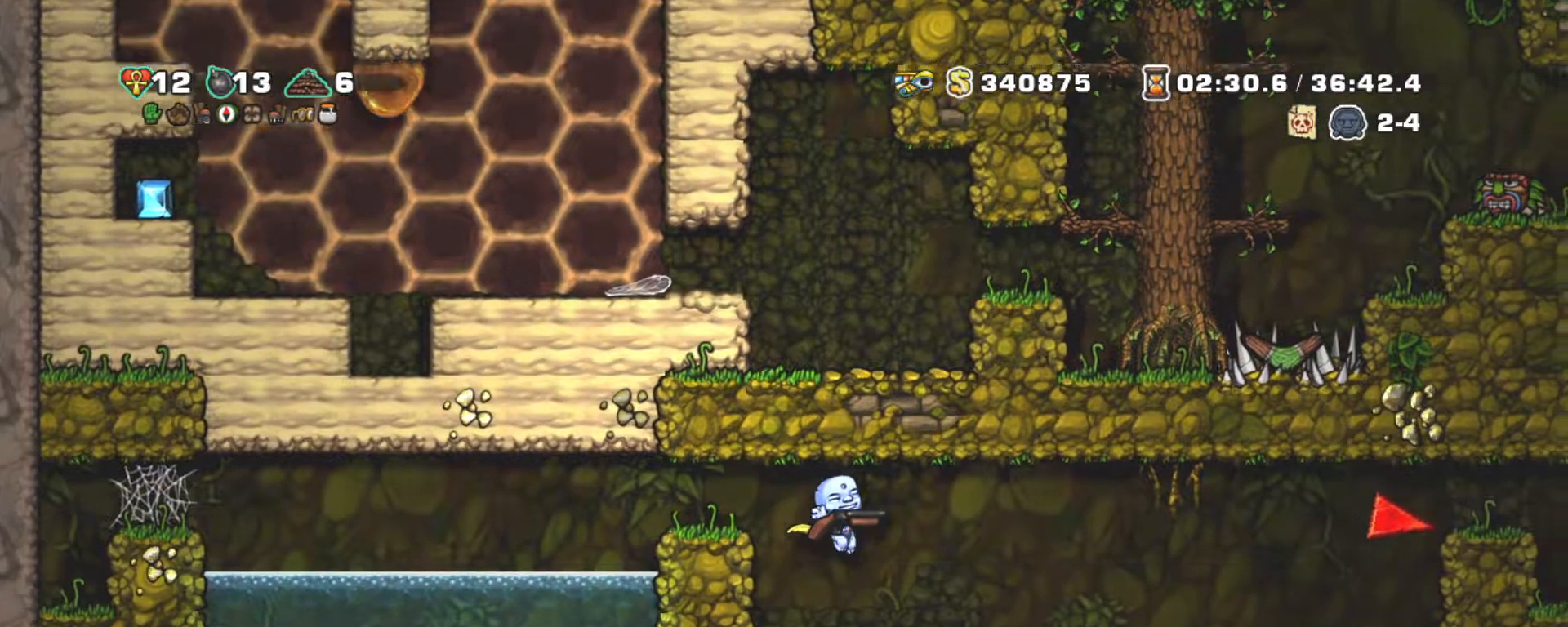
{"keys": ["right", "shift", "z"], "events": [[134, "right", "down"], [334, "z", "down"]]}
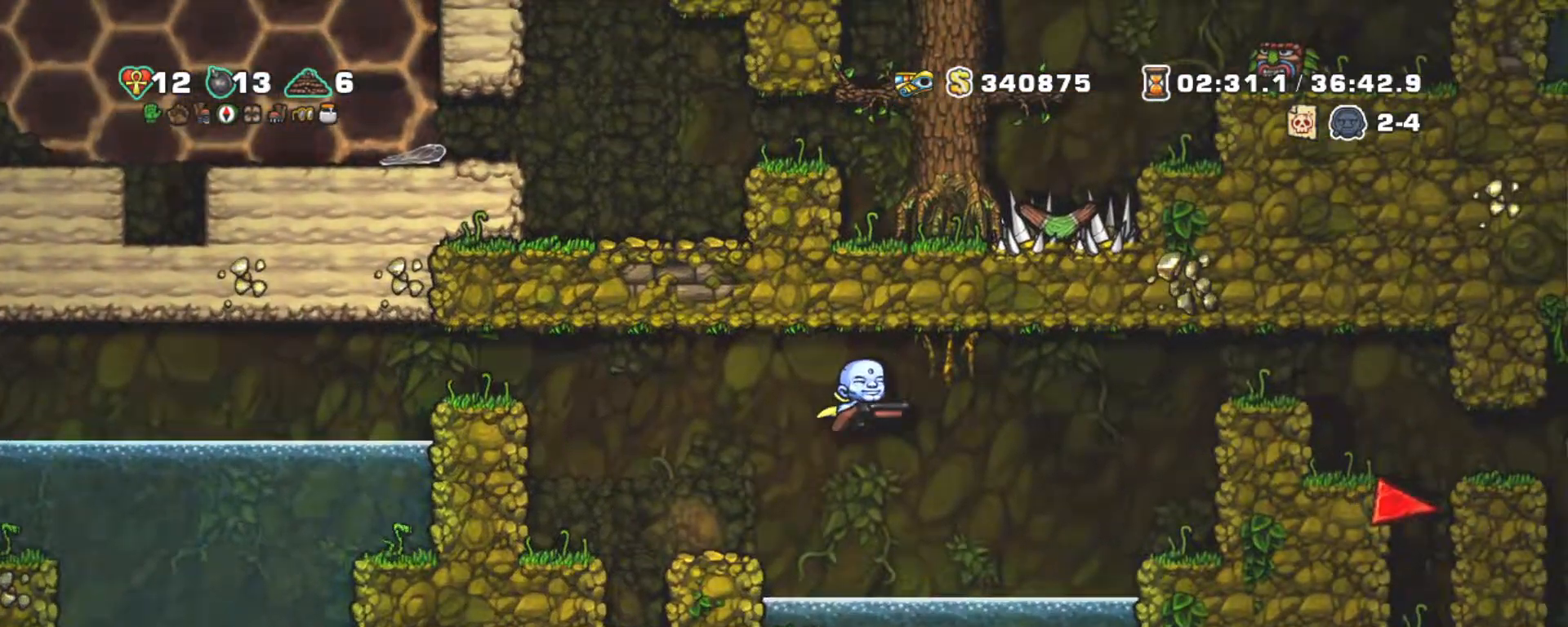
{"keys": ["right", "shift", "z"], "events": [[50, "z", "up"], [100, "z", "down"], [284, "z", "up"], [484, "z", "down"]]}
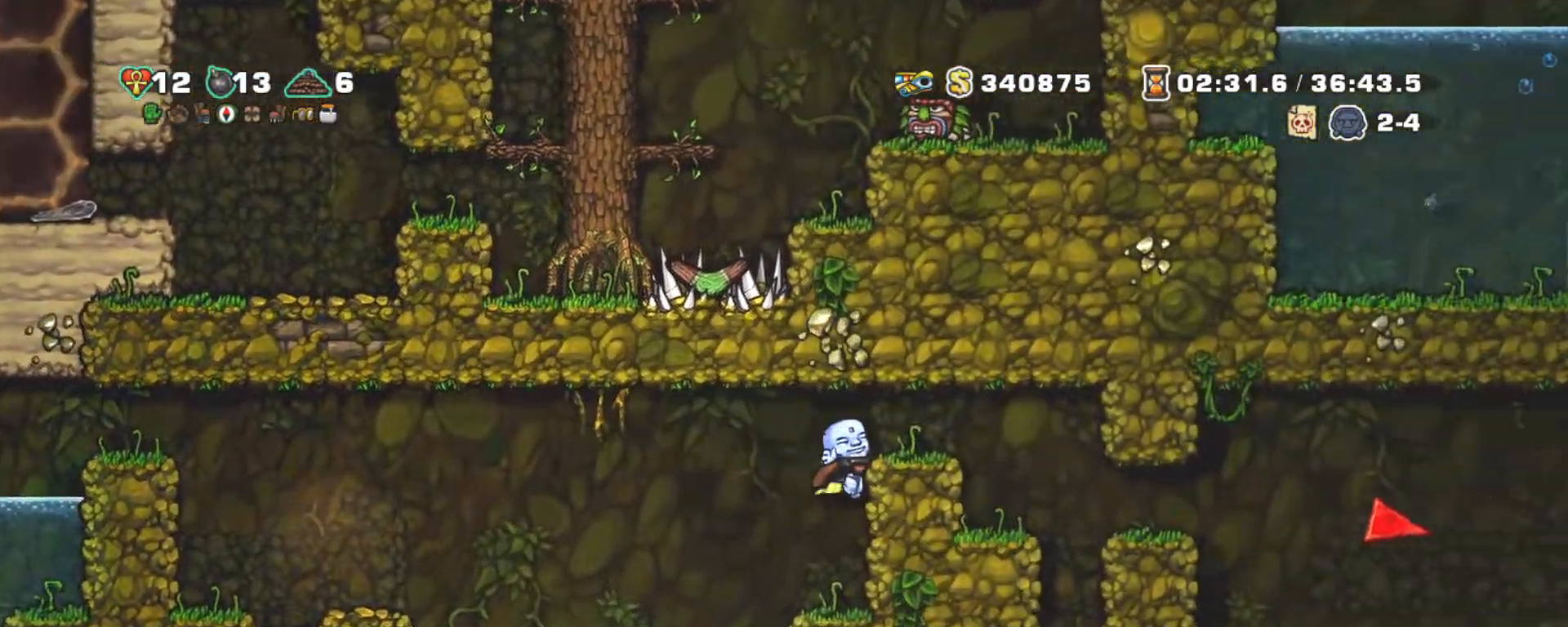
{"keys": ["right", "shift"], "events": [[117, "z", "up"], [350, "z", "down"], [450, "z", "up"]]}
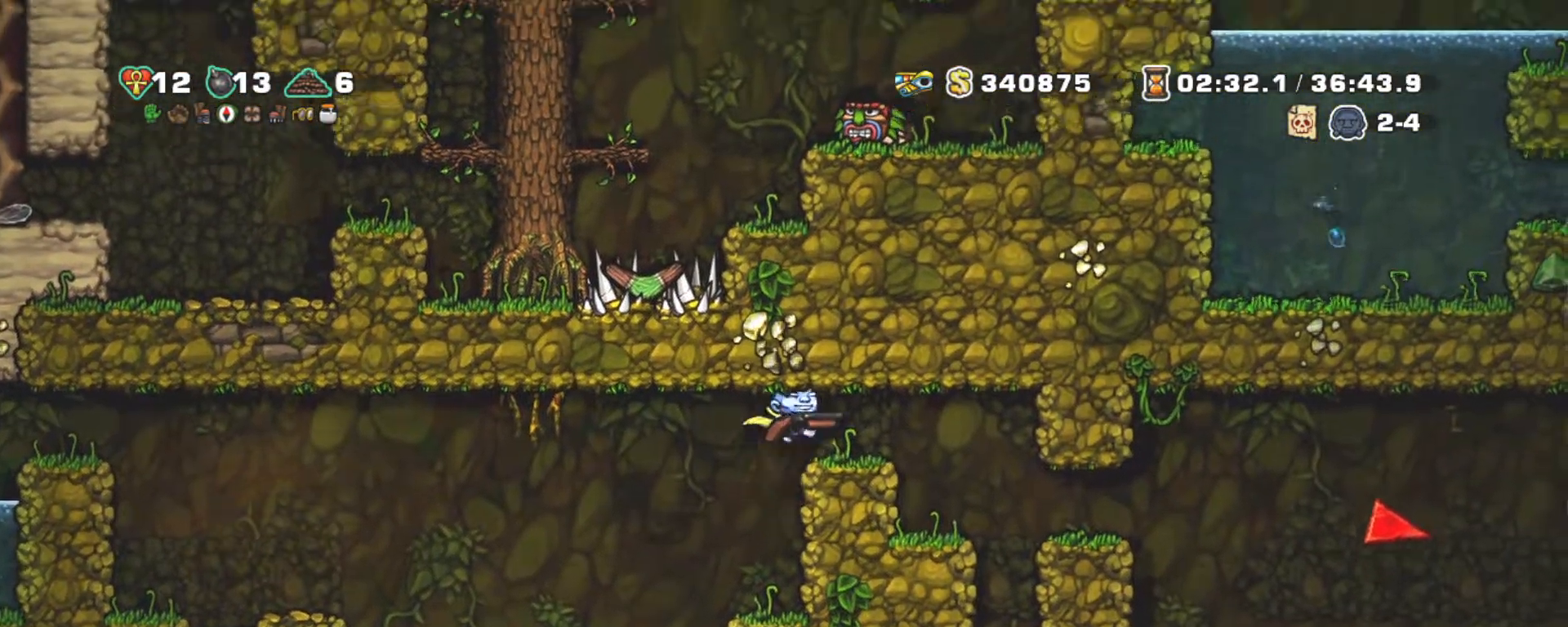
{"keys": ["right", "shift"], "events": [[367, "down", "down"], [367, "z", "down"], [417, "z", "up"], [467, "down", "up"]]}